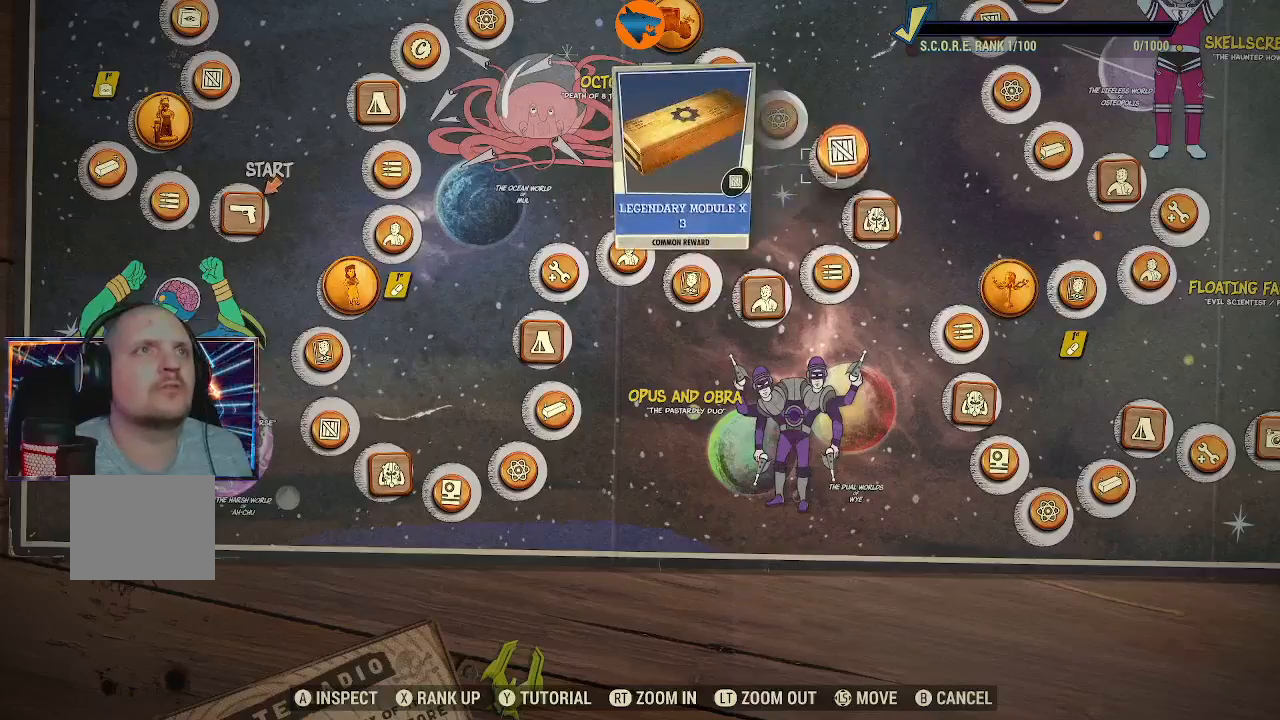
Gameplay with a controller (Xbox layout); each line is a JSON object with the inputs held at the frame after it. "events" lists button and stick changes between this image and that frame as [ms after this image, input, new state], when the widget could be followed in between.
{"buttons": [], "left_stick": "down", "right_stick": "center", "events": [[33, "left_stick", "up"], [267, "left_stick", "center"], [367, "left_stick", "down"]]}
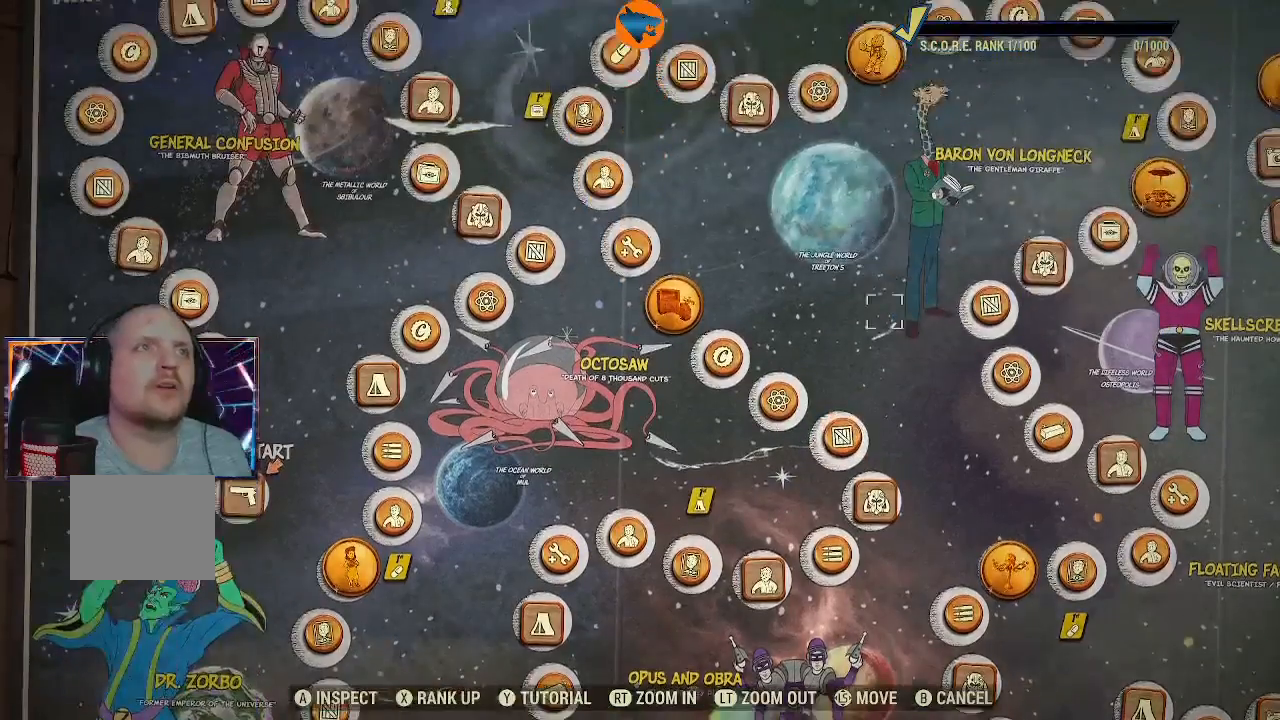
{"buttons": [], "left_stick": "down-left", "right_stick": "center", "events": [[33, "left_stick", "center"], [367, "left_stick", "down-left"]]}
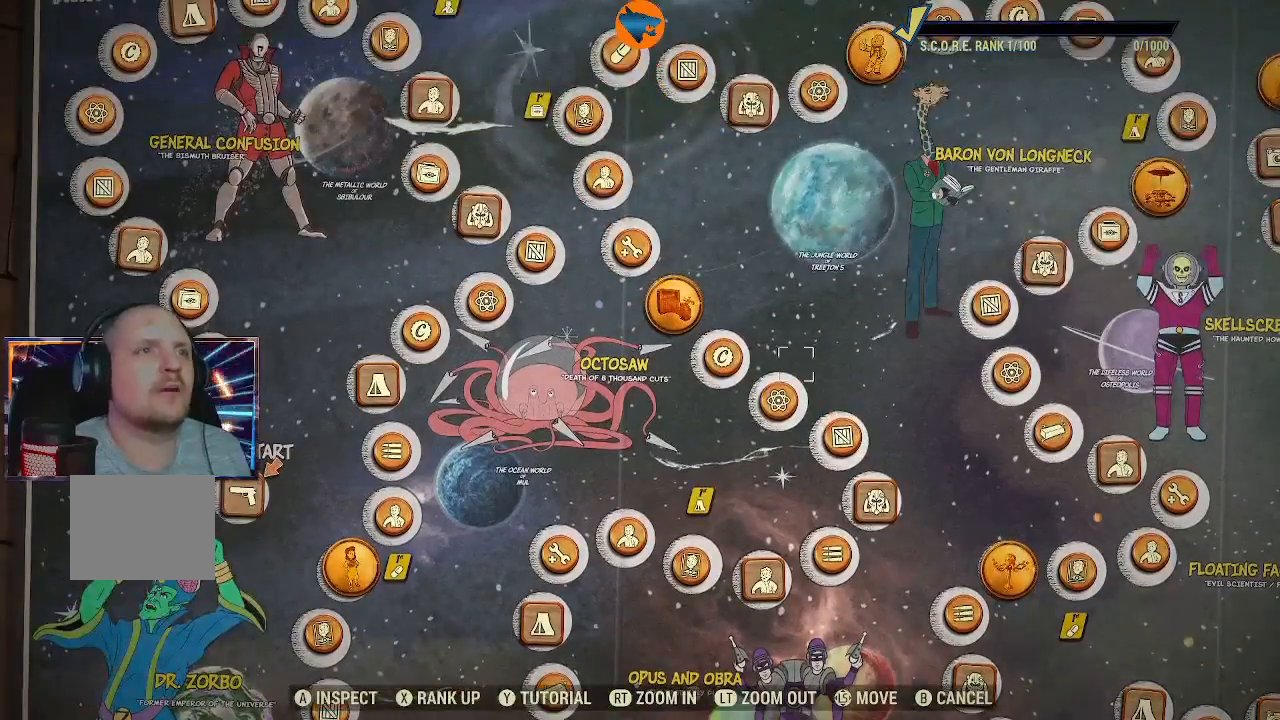
{"buttons": [], "left_stick": "center", "right_stick": "center", "events": [[133, "left_stick", "center"]]}
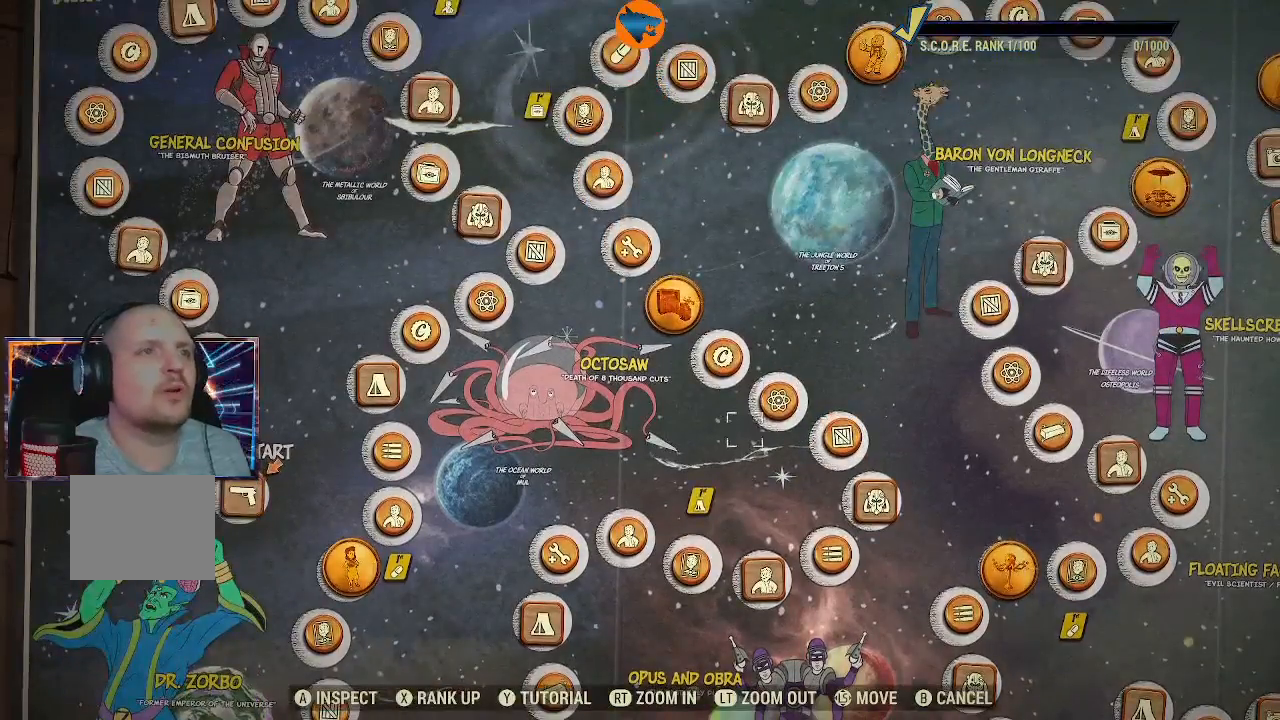
{"buttons": [], "left_stick": "center", "right_stick": "center", "events": []}
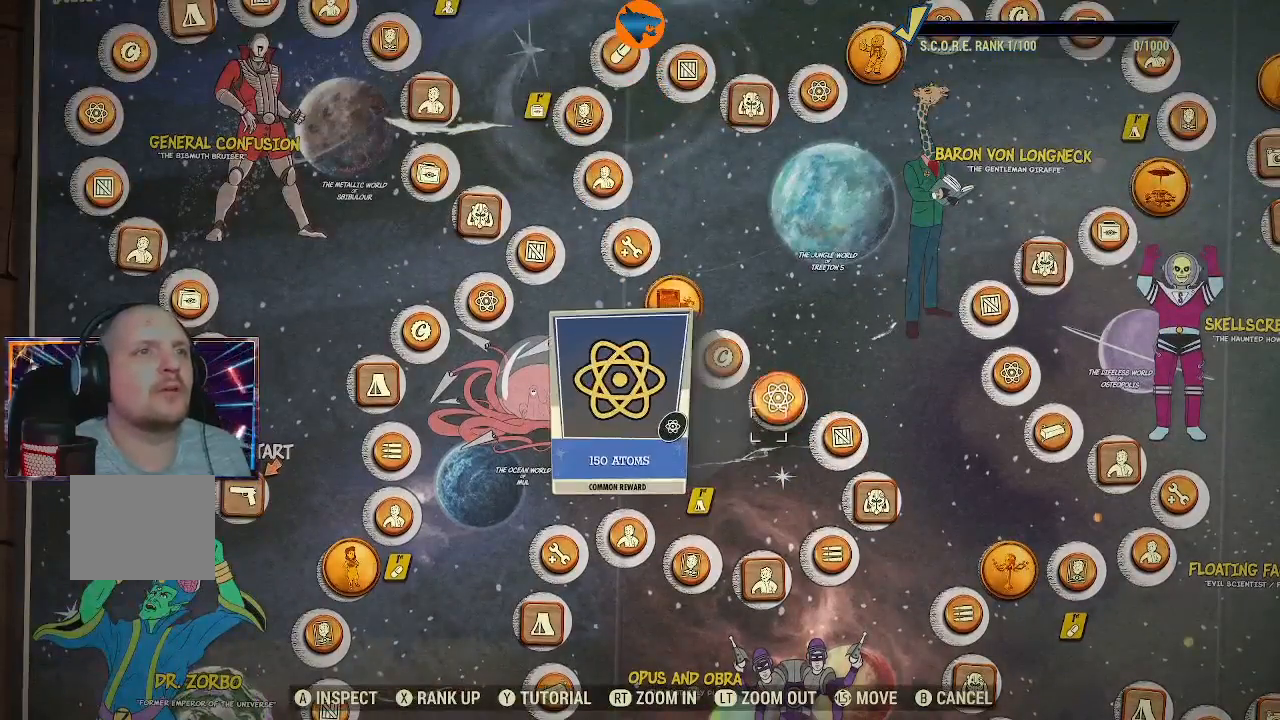
{"buttons": [], "left_stick": "center", "right_stick": "center", "events": []}
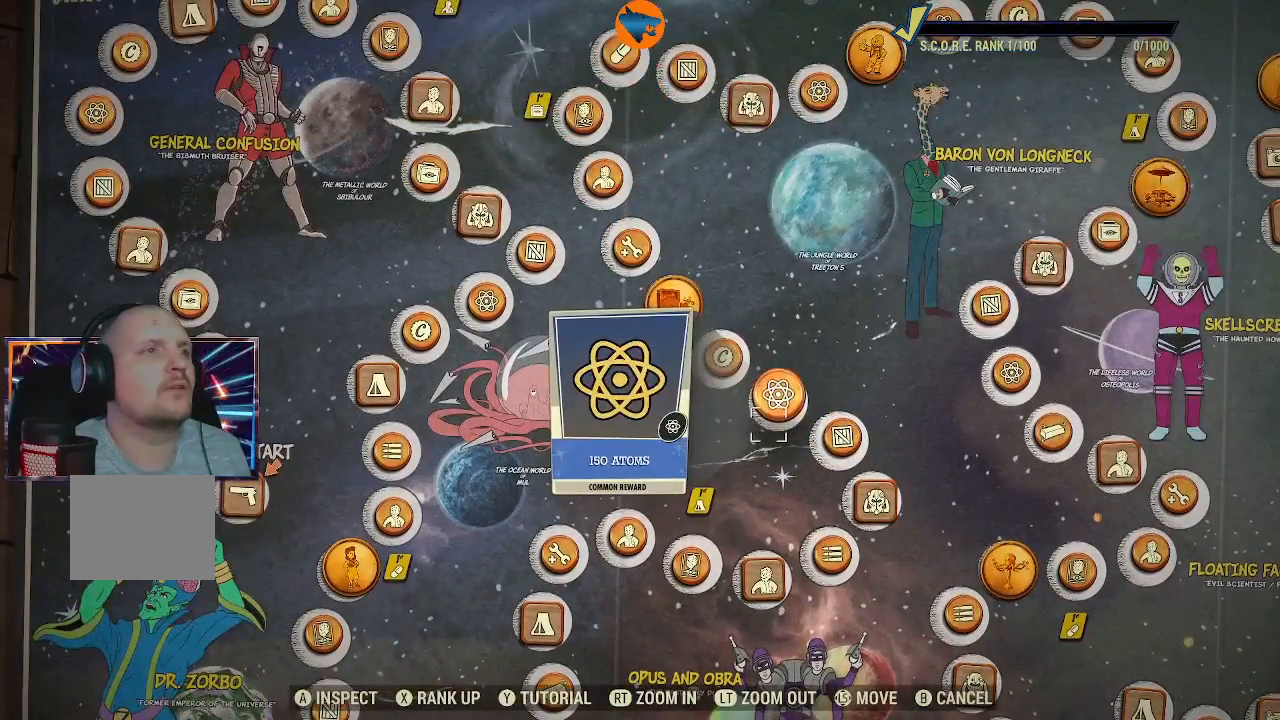
{"buttons": [], "left_stick": "center", "right_stick": "center", "events": []}
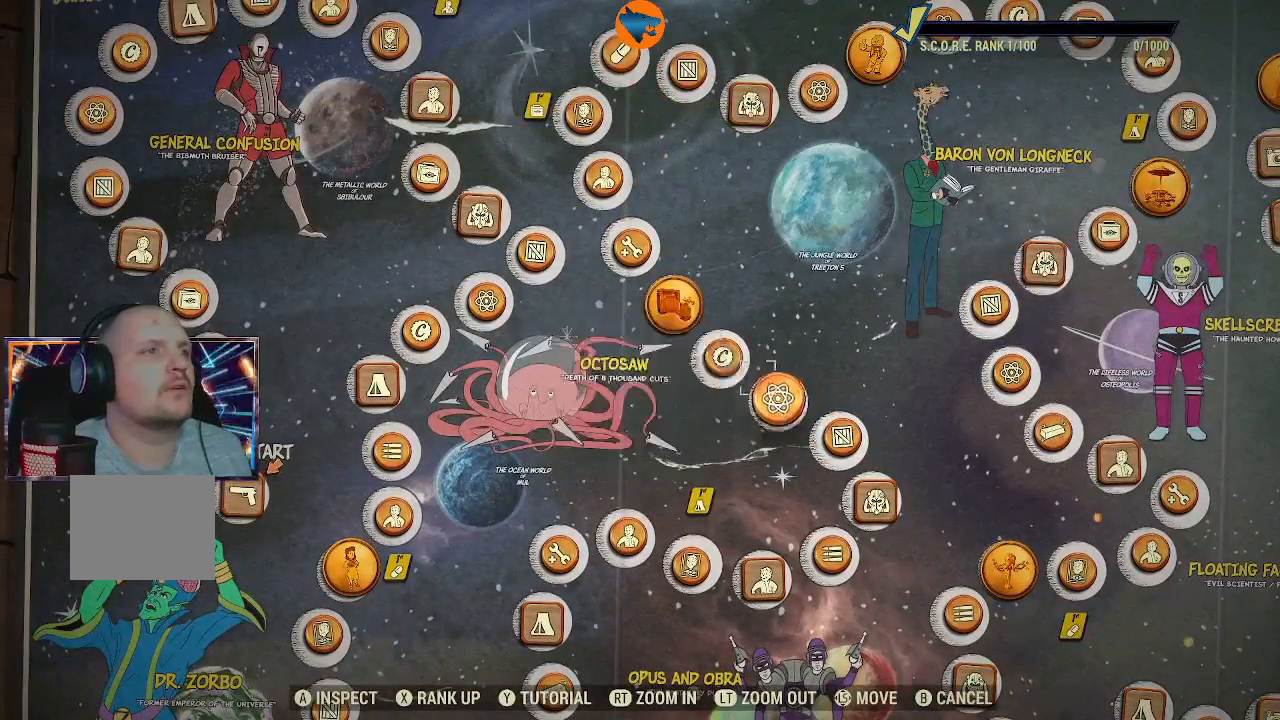
{"buttons": [], "left_stick": "center", "right_stick": "center", "events": []}
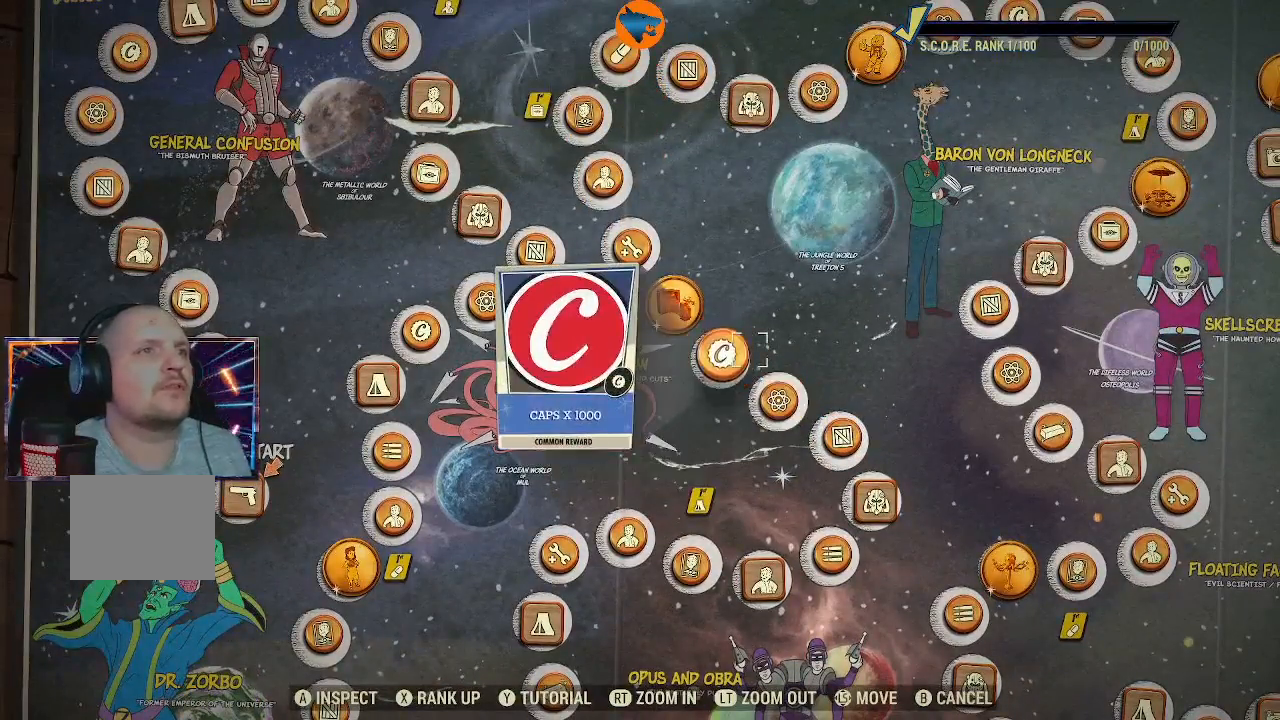
{"buttons": [], "left_stick": "center", "right_stick": "center", "events": []}
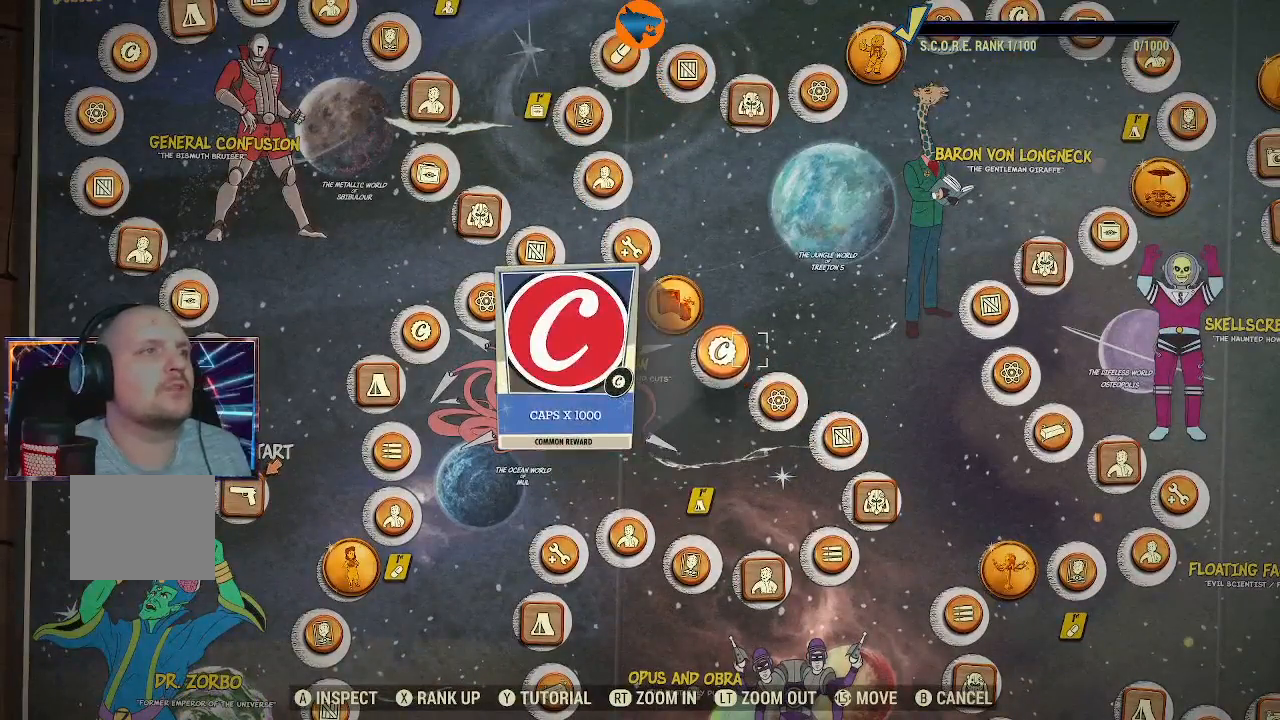
{"buttons": [], "left_stick": "center", "right_stick": "center", "events": []}
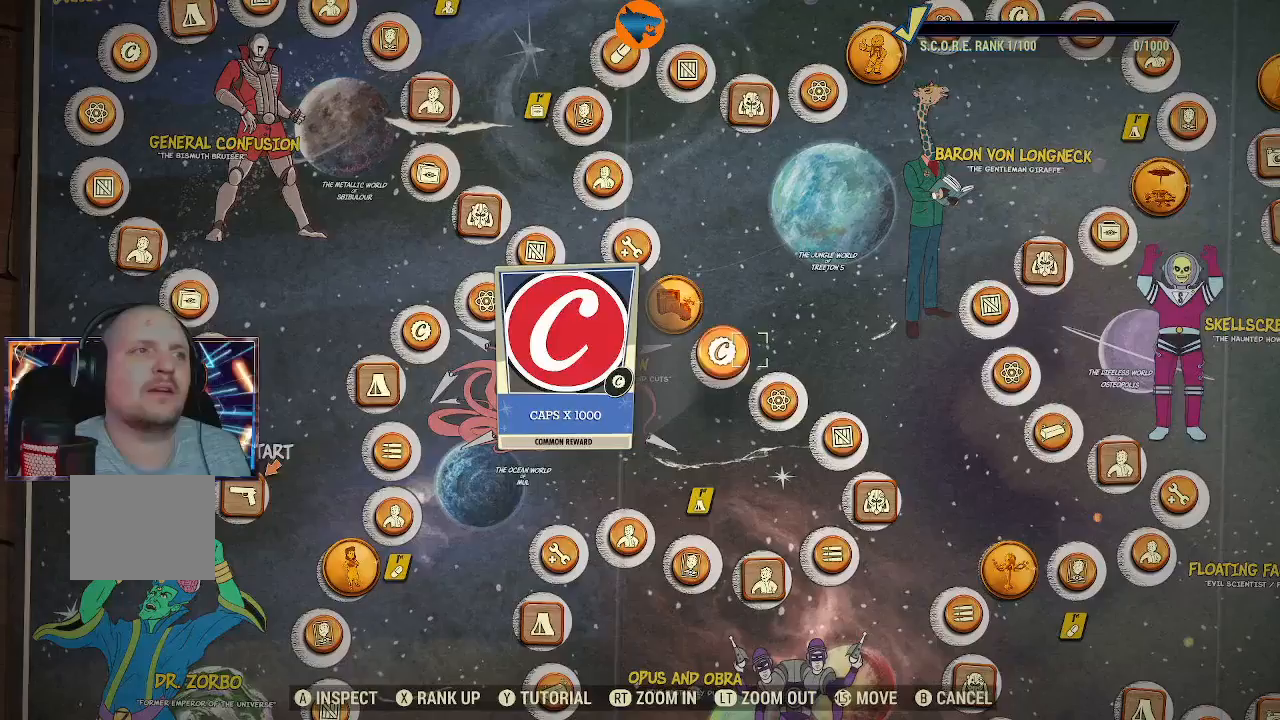
{"buttons": [], "left_stick": "center", "right_stick": "center", "events": []}
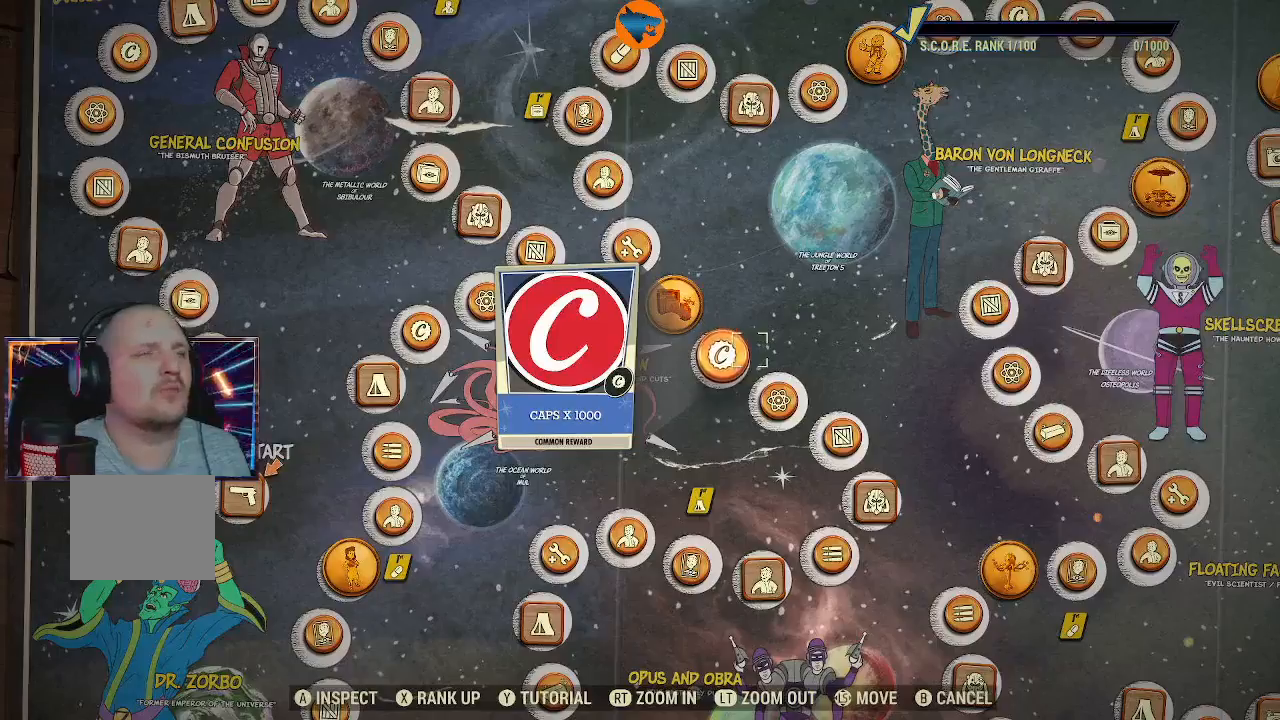
{"buttons": [], "left_stick": "center", "right_stick": "center", "events": []}
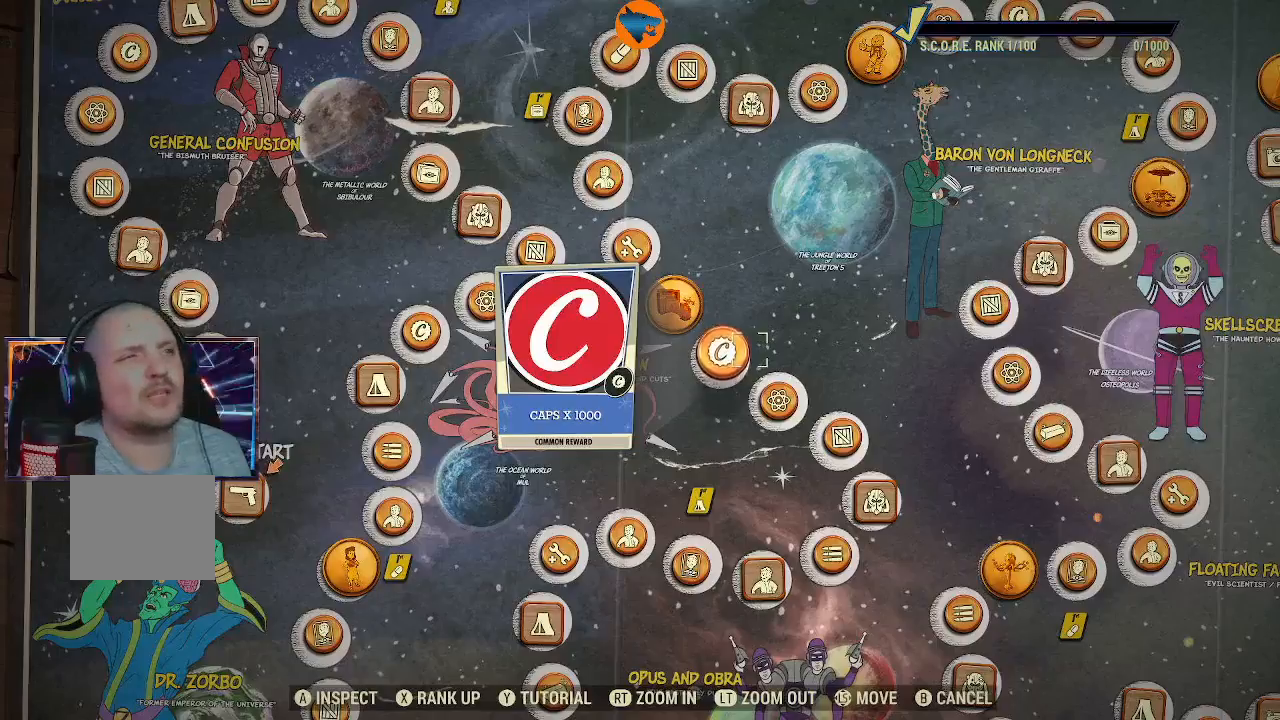
{"buttons": [], "left_stick": "center", "right_stick": "center", "events": [[200, "left_stick", "up-left"], [333, "left_stick", "center"]]}
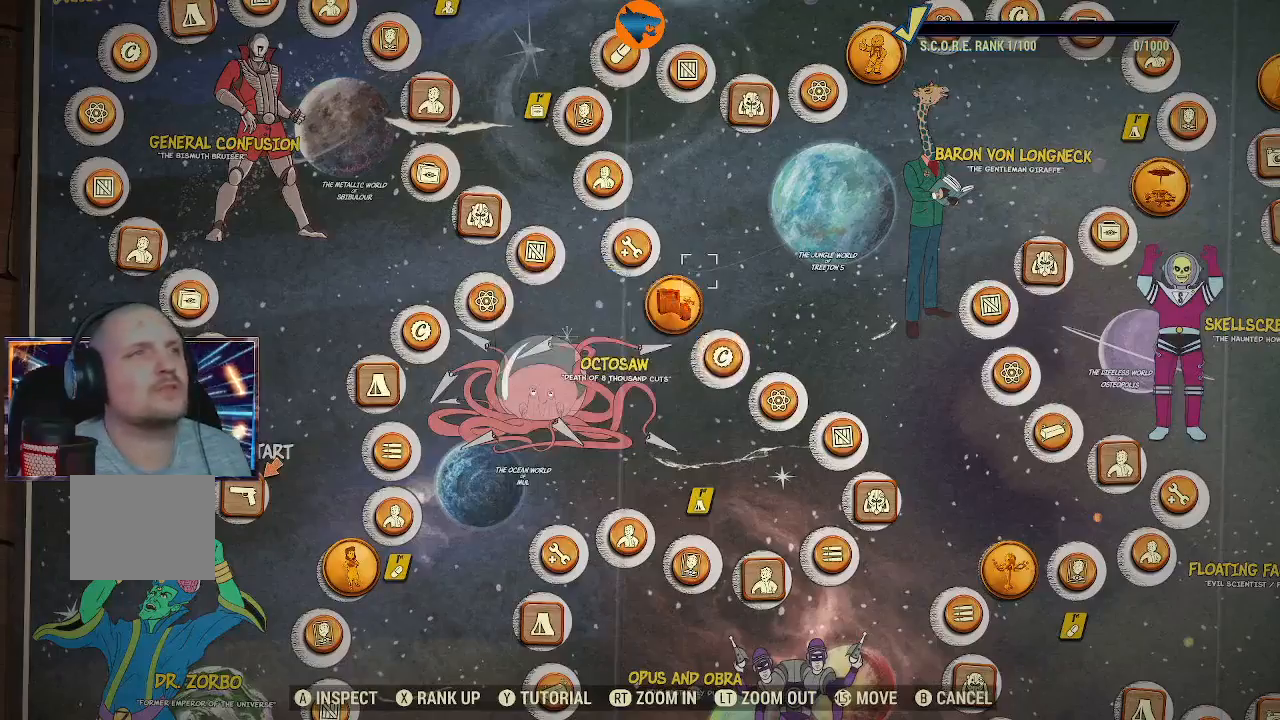
{"buttons": [], "left_stick": "center", "right_stick": "center", "events": []}
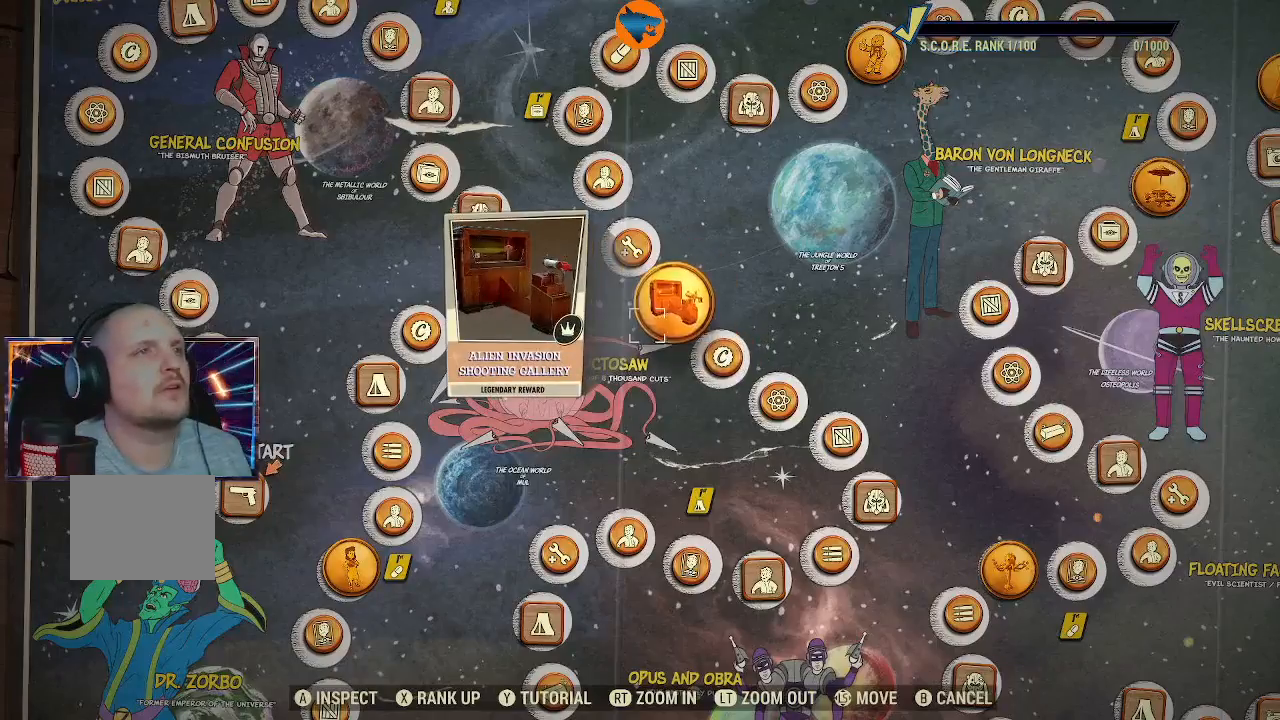
{"buttons": ["A"], "left_stick": "center", "right_stick": "center", "events": [[500, "A", "down"]]}
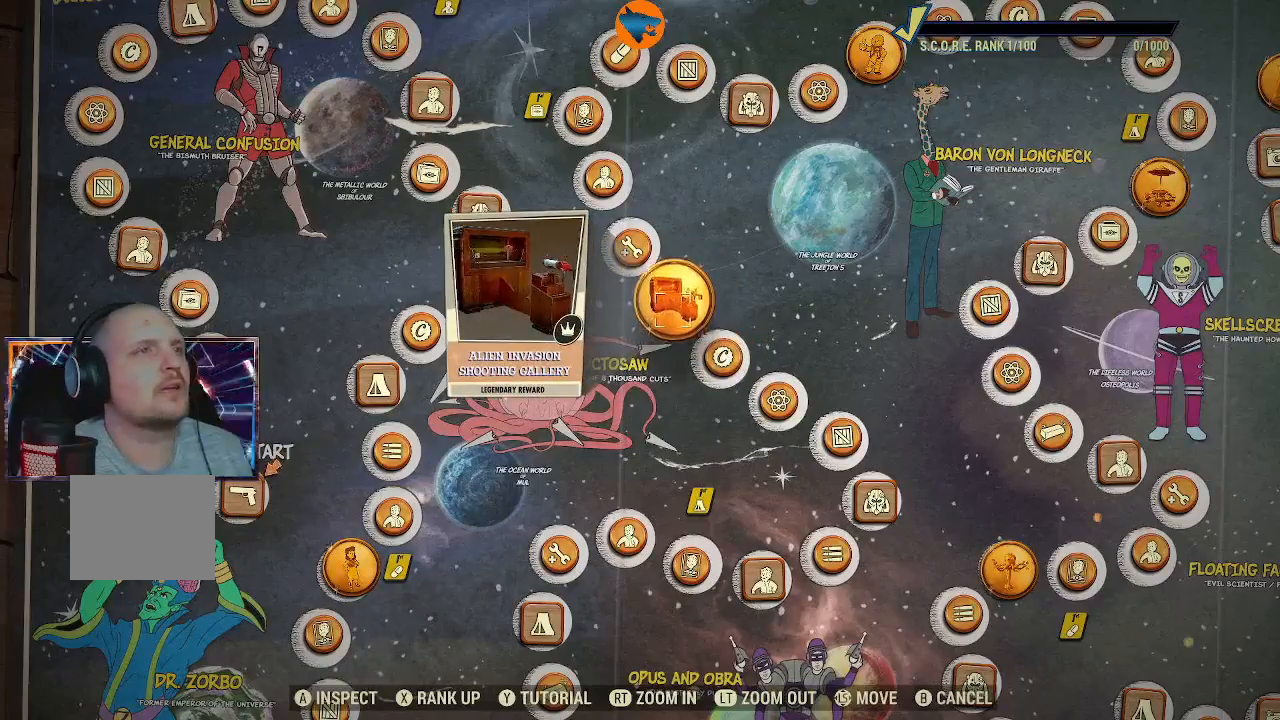
{"buttons": [], "left_stick": "center", "right_stick": "center", "events": [[33, "A", "up"]]}
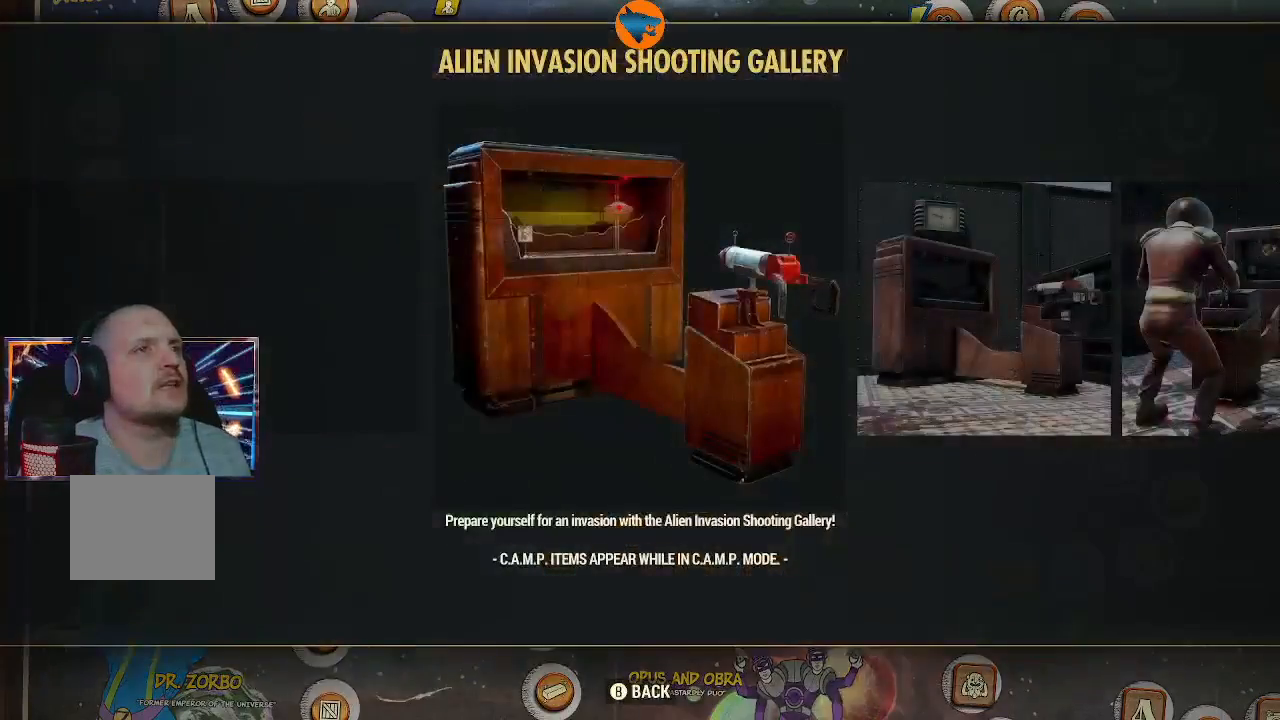
{"buttons": [], "left_stick": "center", "right_stick": "center", "events": []}
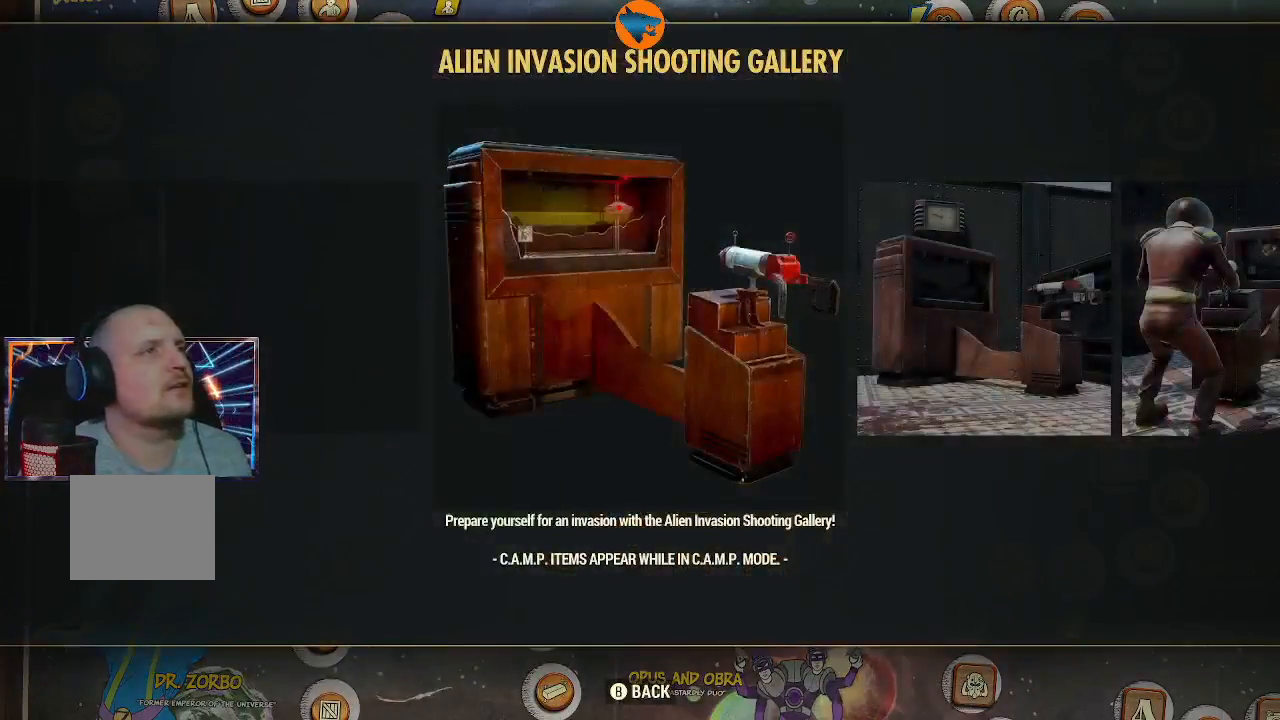
{"buttons": [], "left_stick": "center", "right_stick": "center", "events": [[100, "DPAD_RIGHT", "down"], [167, "DPAD_RIGHT", "up"]]}
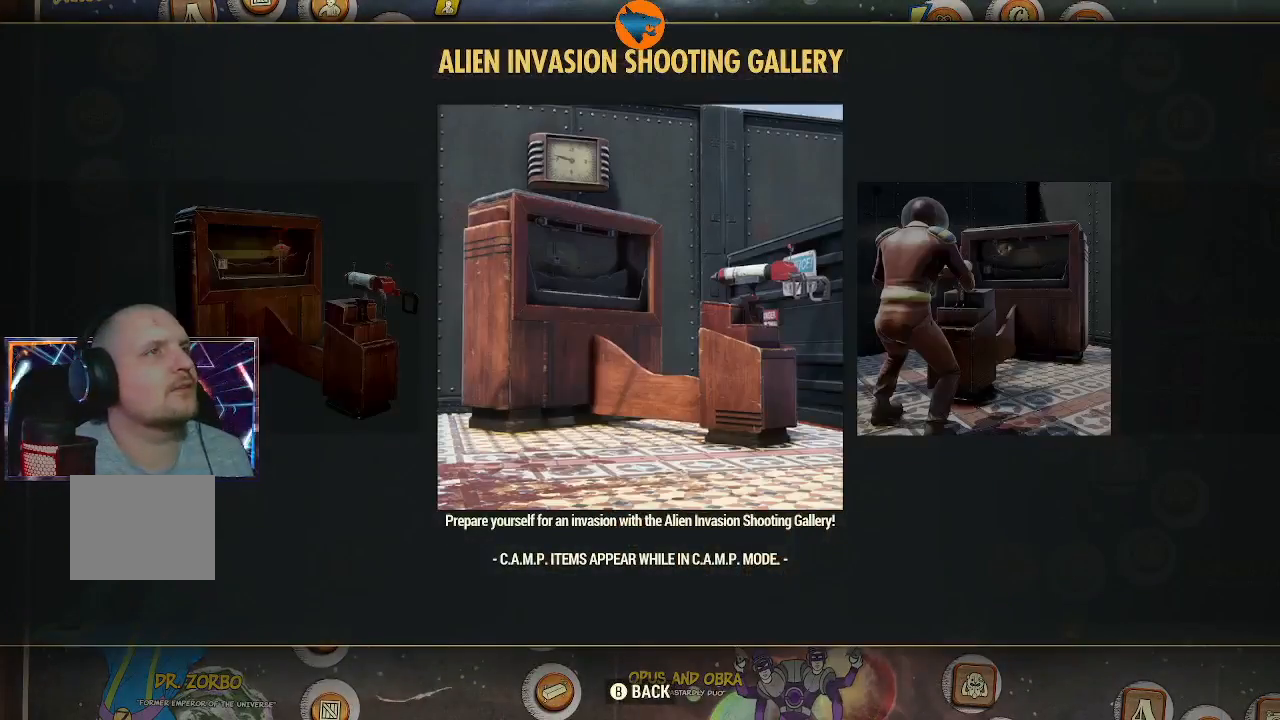
{"buttons": [], "left_stick": "center", "right_stick": "center", "events": [[267, "DPAD_RIGHT", "down"], [367, "DPAD_RIGHT", "up"]]}
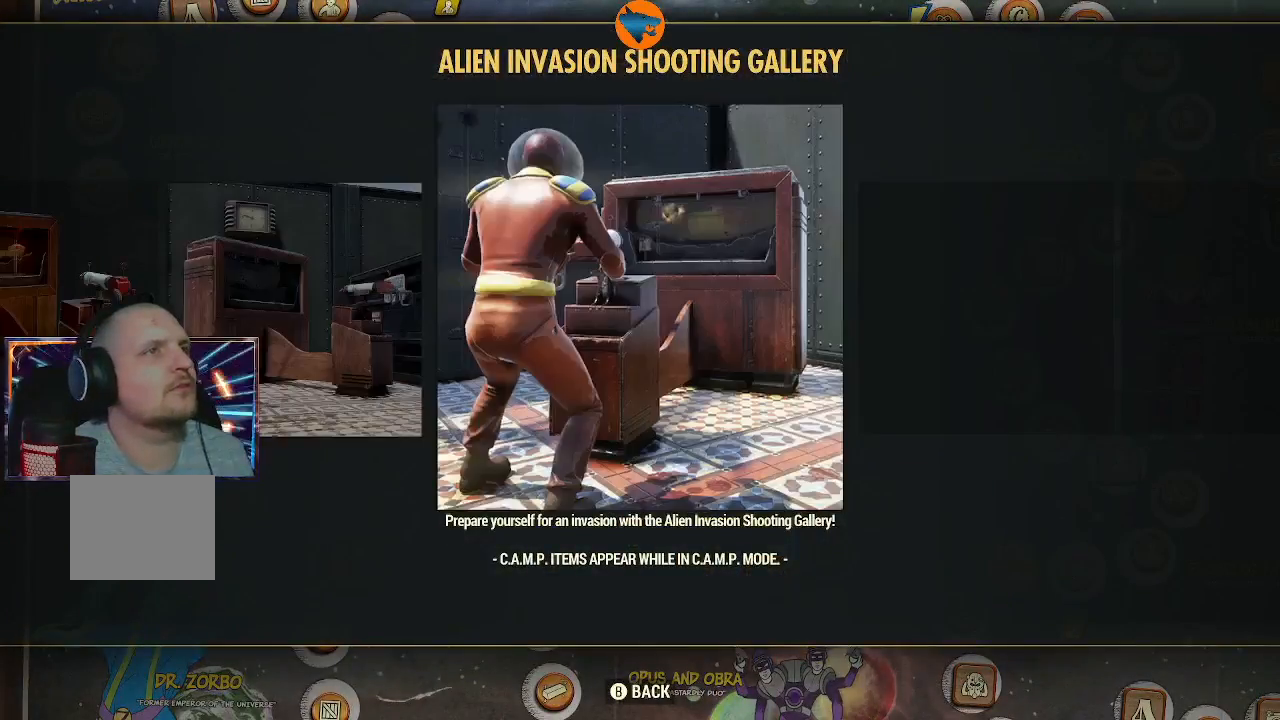
{"buttons": [], "left_stick": "center", "right_stick": "center", "events": []}
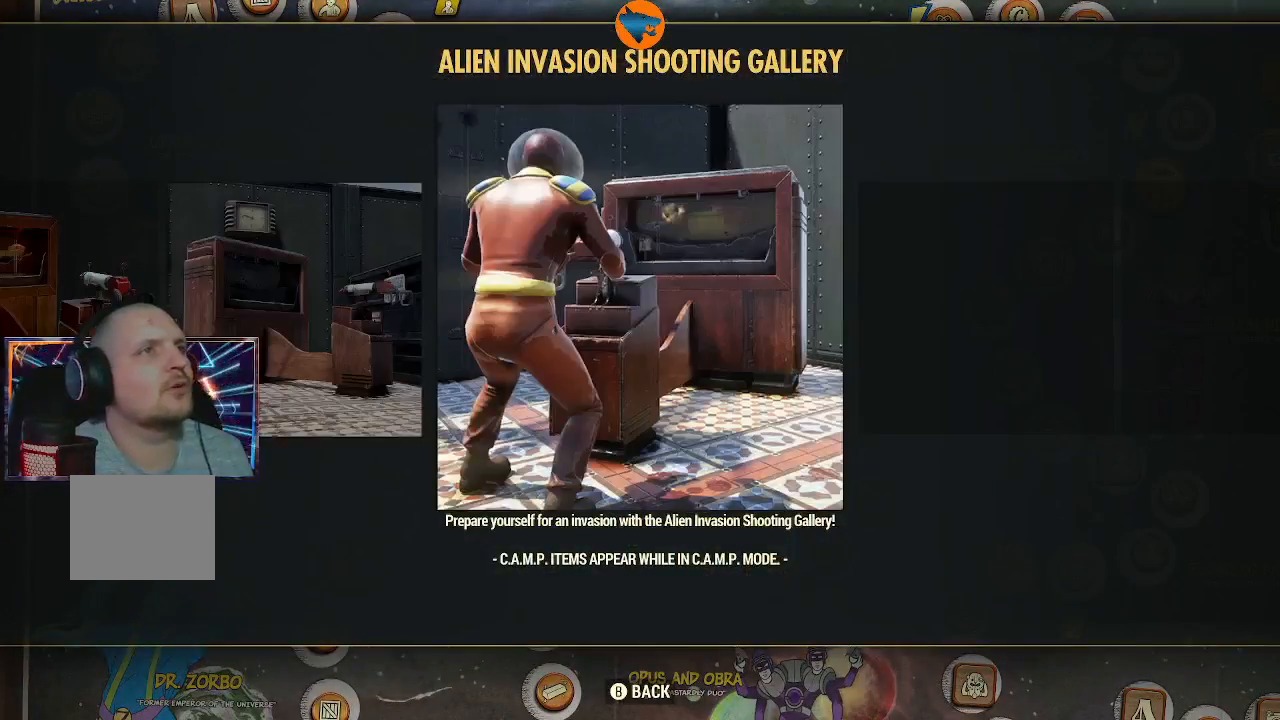
{"buttons": ["DPAD_LEFT"], "left_stick": "center", "right_stick": "center", "events": [[200, "DPAD_LEFT", "down"], [300, "DPAD_LEFT", "up"], [500, "DPAD_LEFT", "down"]]}
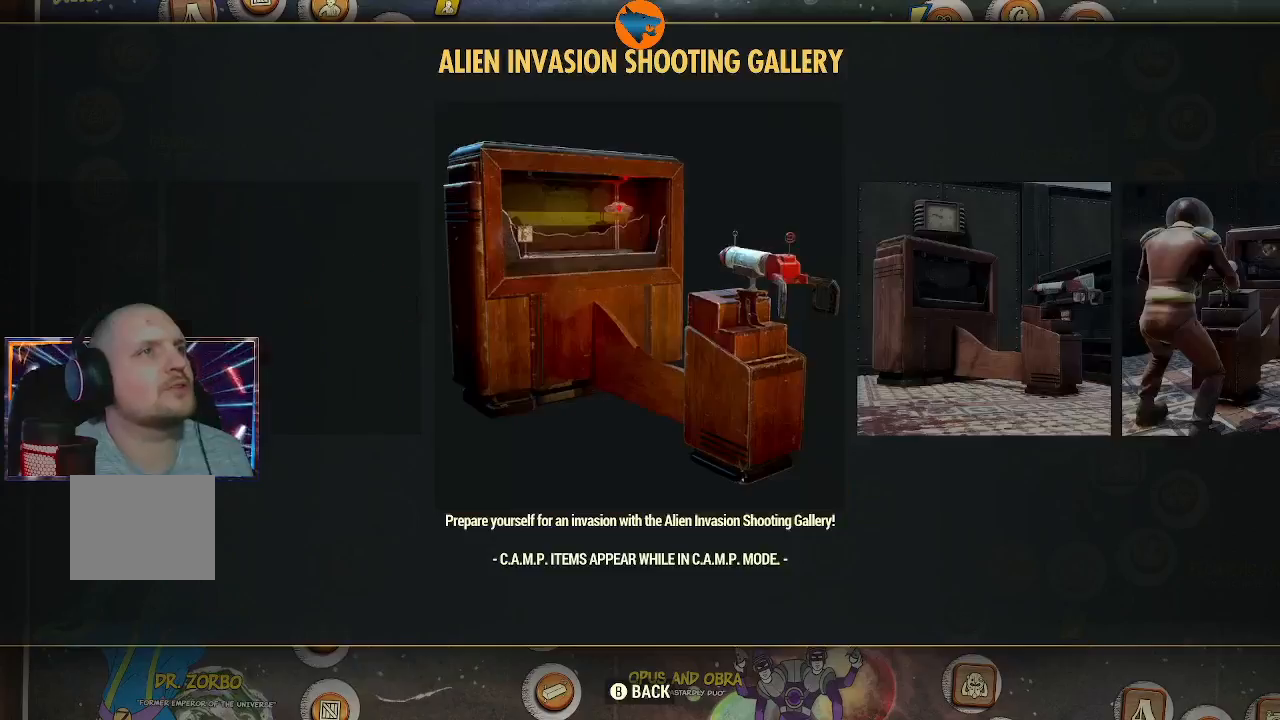
{"buttons": [], "left_stick": "center", "right_stick": "center", "events": [[33, "DPAD_LEFT", "up"]]}
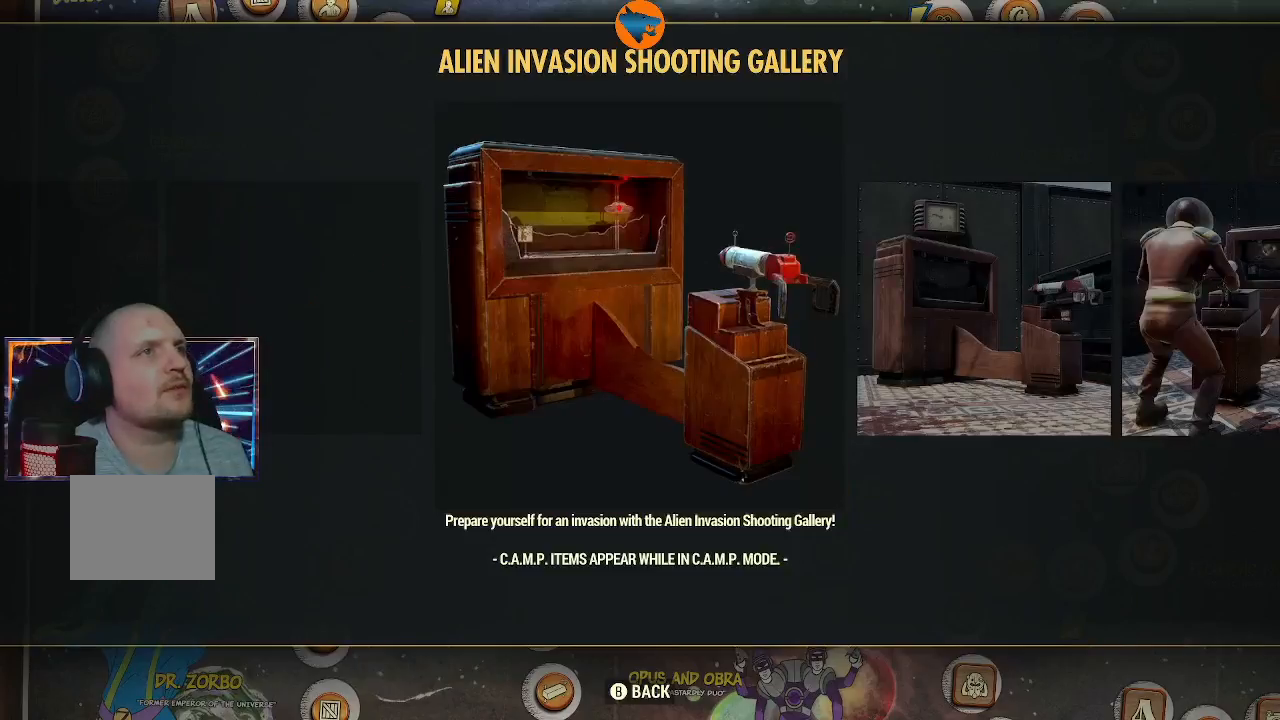
{"buttons": [], "left_stick": "center", "right_stick": "center", "events": [[400, "DPAD_RIGHT", "down"], [467, "DPAD_RIGHT", "up"]]}
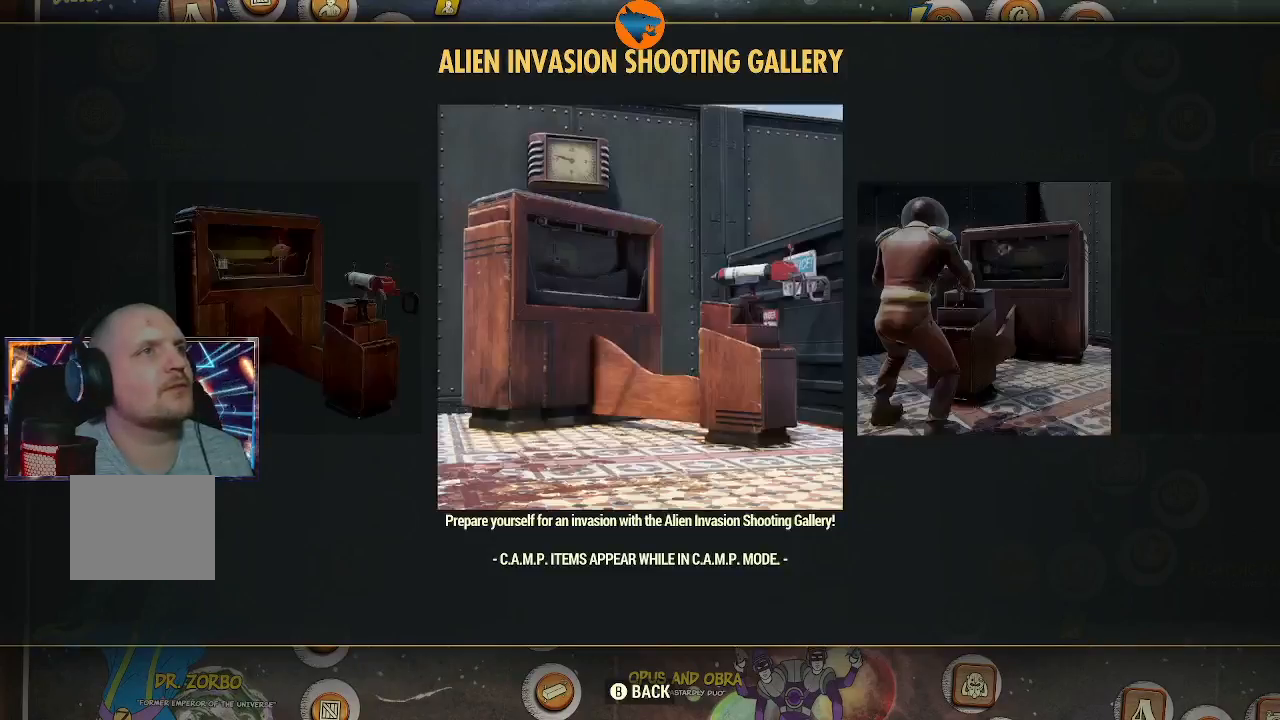
{"buttons": [], "left_stick": "center", "right_stick": "center", "events": [[167, "DPAD_RIGHT", "down"], [233, "DPAD_RIGHT", "up"]]}
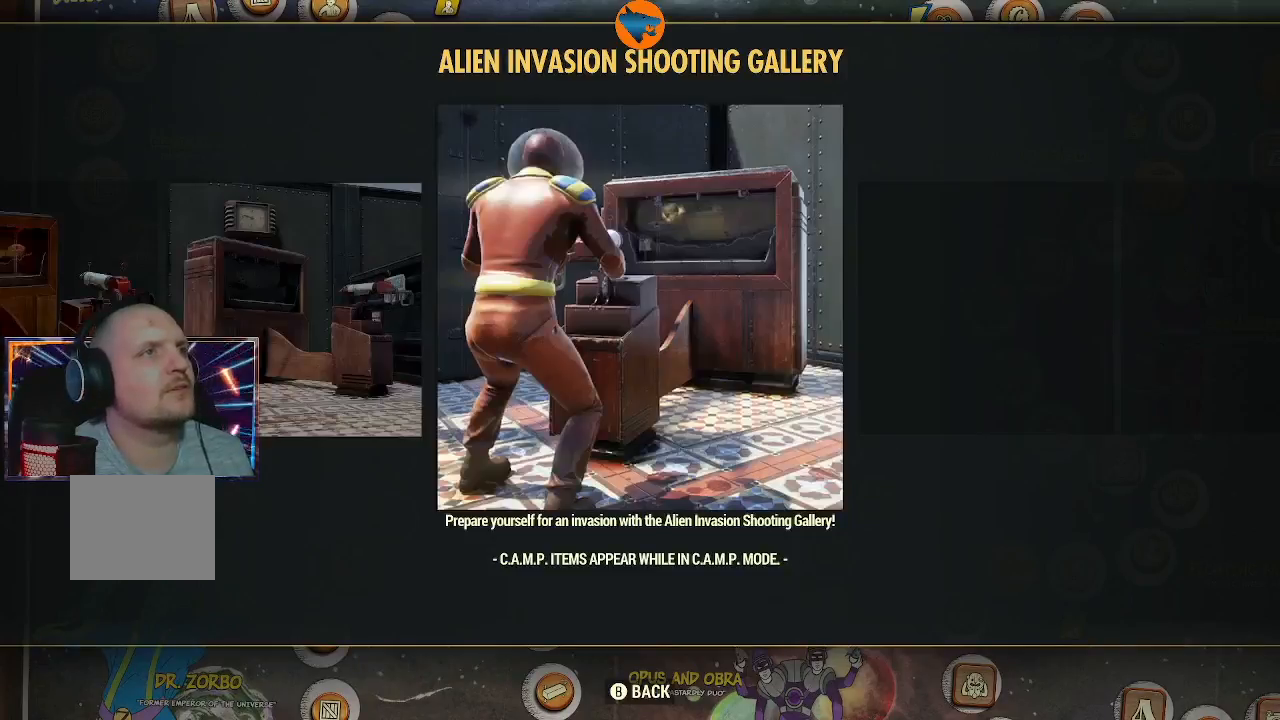
{"buttons": [], "left_stick": "center", "right_stick": "center", "events": []}
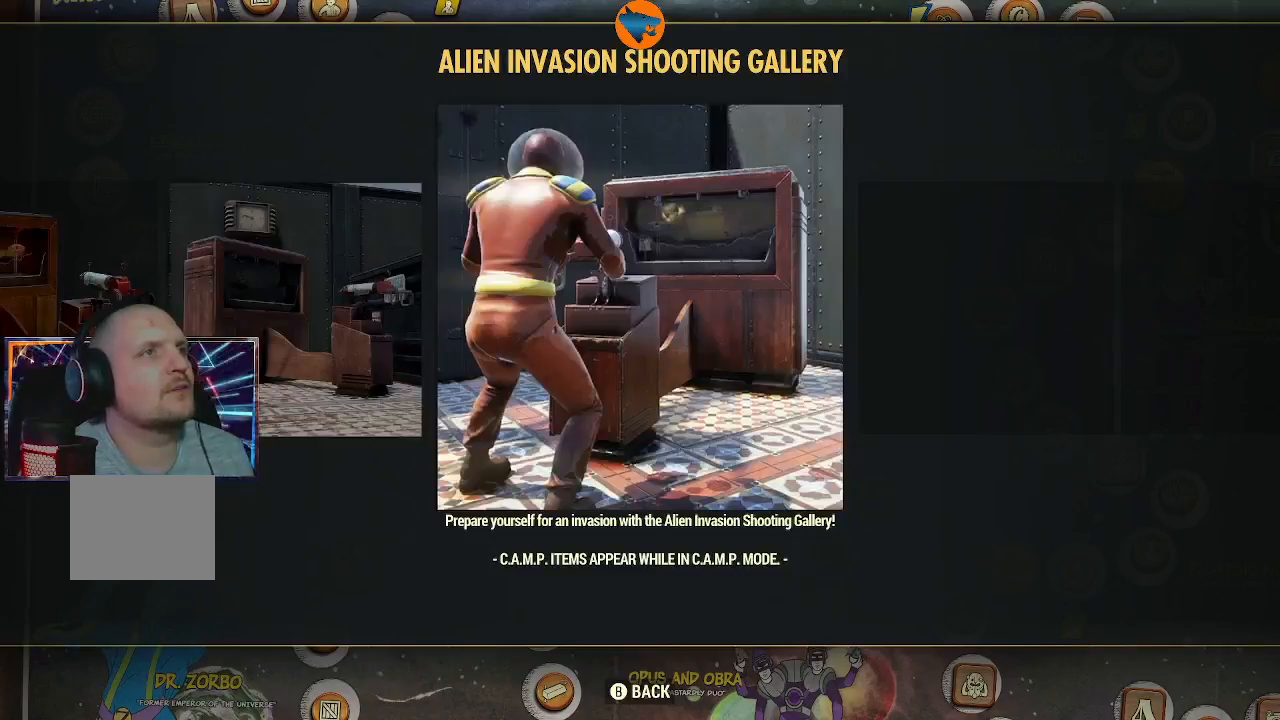
{"buttons": [], "left_stick": "center", "right_stick": "center", "events": []}
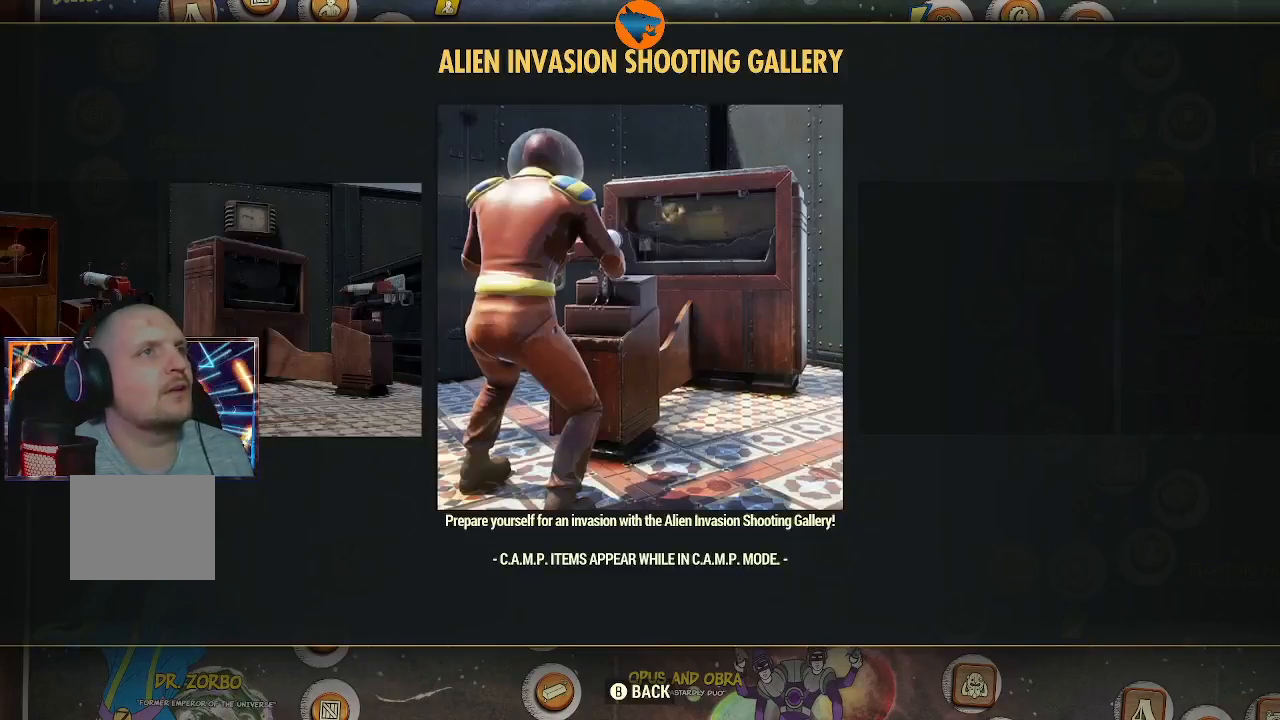
{"buttons": [], "left_stick": "center", "right_stick": "center", "events": [[333, "DPAD_LEFT", "down"], [433, "DPAD_LEFT", "up"]]}